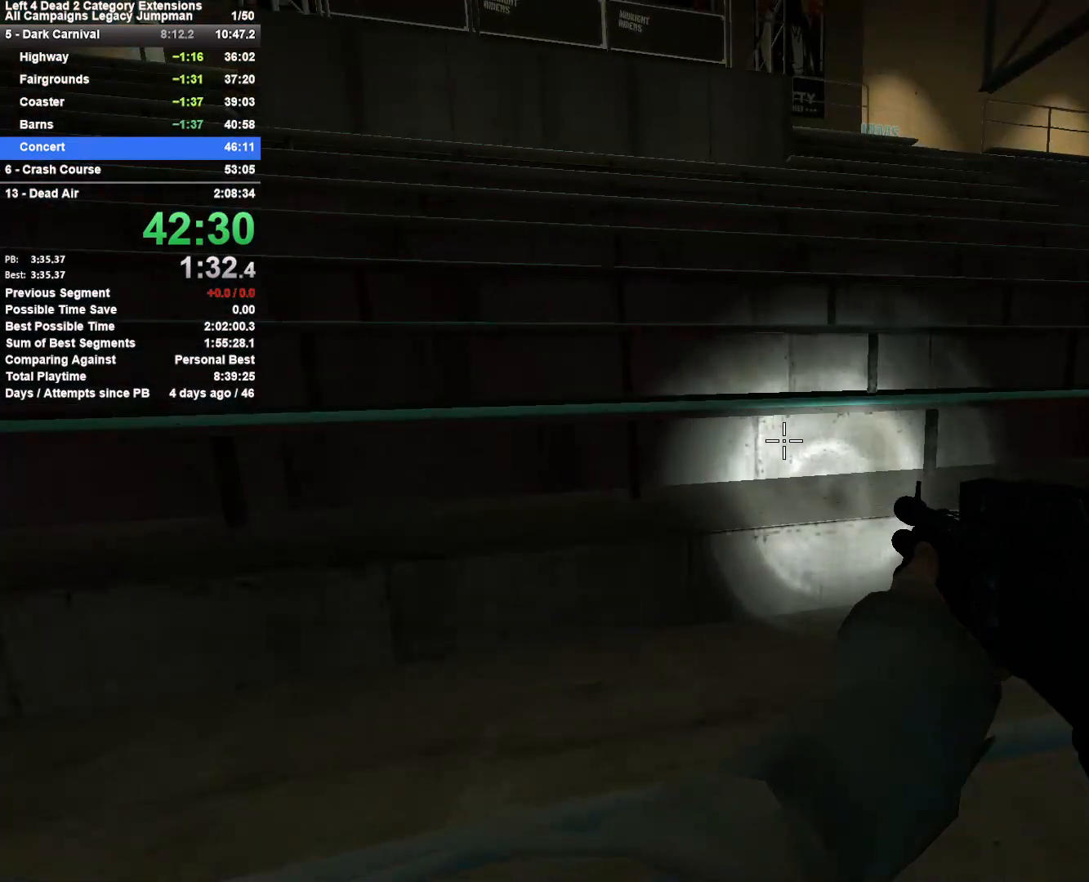
Gameplay with keyboard and mouse; each line is a JSON object with the keys and mouse buttons held at the frame after it. "events" lists presses ("down") and releases ("up") of "1", "2", "3", "4", "5", "a", "alt", "c", "ctrl", "d", "e", "f", "q", "r", "s", "shift", "space", "tab", "v", "w", "x", "z", "mouse_left", "mouse_middle", "mouse_right", "mouse_mb4", "mouse_mb5", "mouse_wheel_up" and "mouse_wheel_down" between this image and that frame as [ms after this image, input, new state], when the widget could be followed in between. "mouse_left", "mouse_middle", "mouse_right", "mouse_mb4", "mouse_mb5", "mouse_wheel_up", "mouse_wheel_down" = the "left", "middle", "right", "mb4", "mb5", "wheel_up", "wheel_down" buttons of the "mouse" list. No other keys are recorded. Mouse movement is not recorded.
{"keys": ["r", "shift"], "mouse": [], "events": [[83, "shift", "down"], [417, "r", "down"]]}
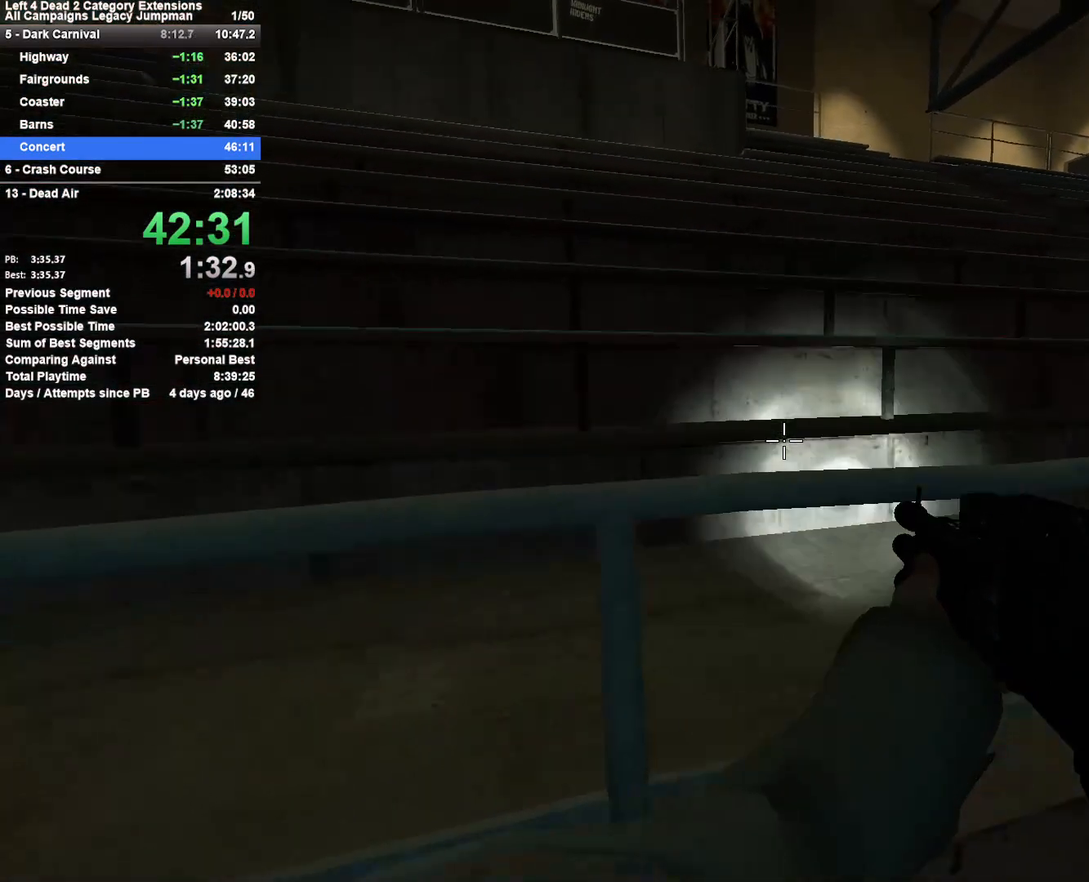
{"keys": ["shift"], "mouse": [], "events": [[17, "r", "up"], [283, "d", "down"], [283, "mouse_wheel_down", "down"], [333, "mouse_wheel_down", "up"], [433, "d", "up"]]}
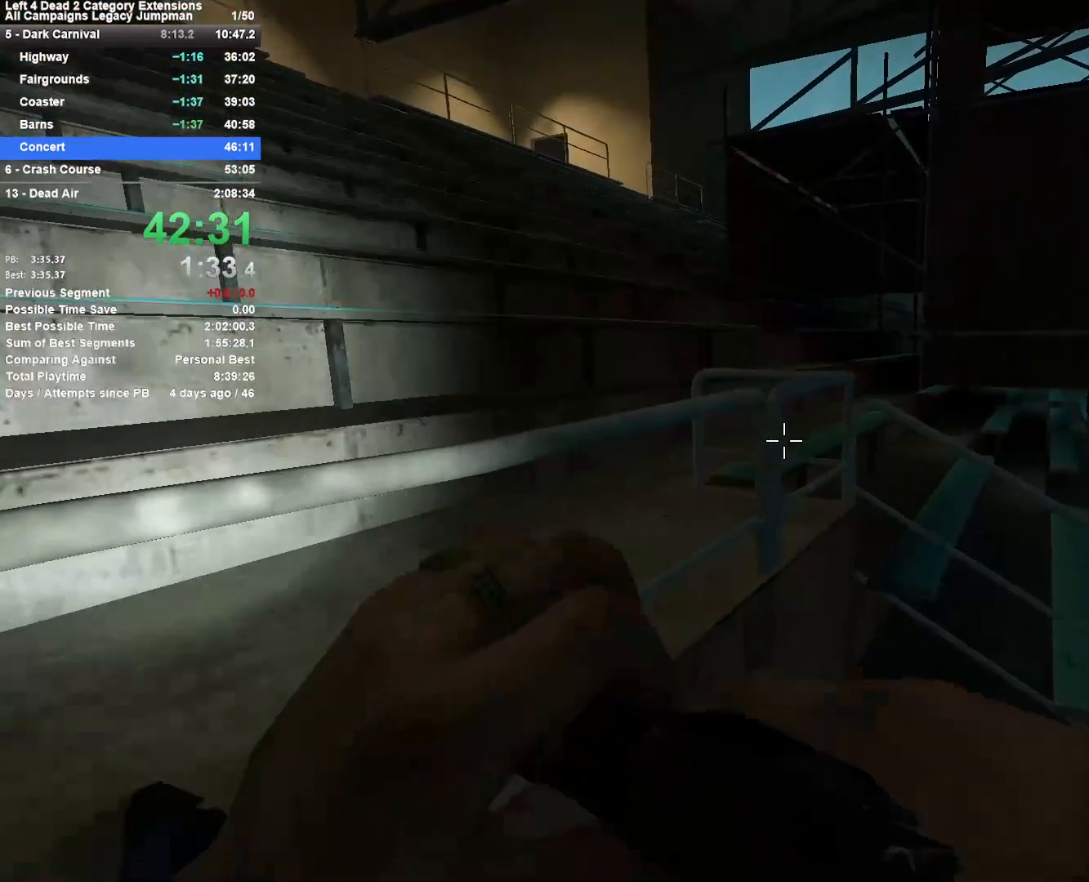
{"keys": ["shift"], "mouse": [], "events": [[67, "r", "down"], [117, "r", "up"], [217, "r", "down"], [300, "r", "up"]]}
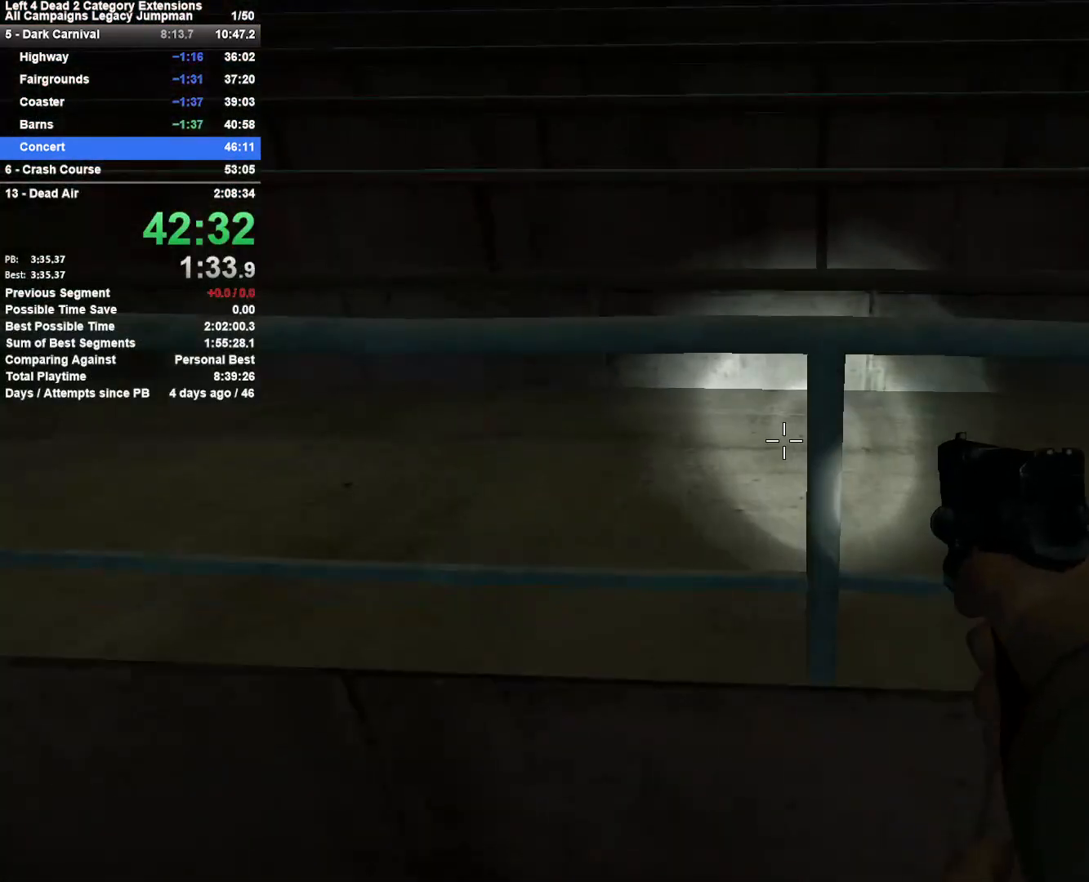
{"keys": [], "mouse": [], "events": [[133, "shift", "up"]]}